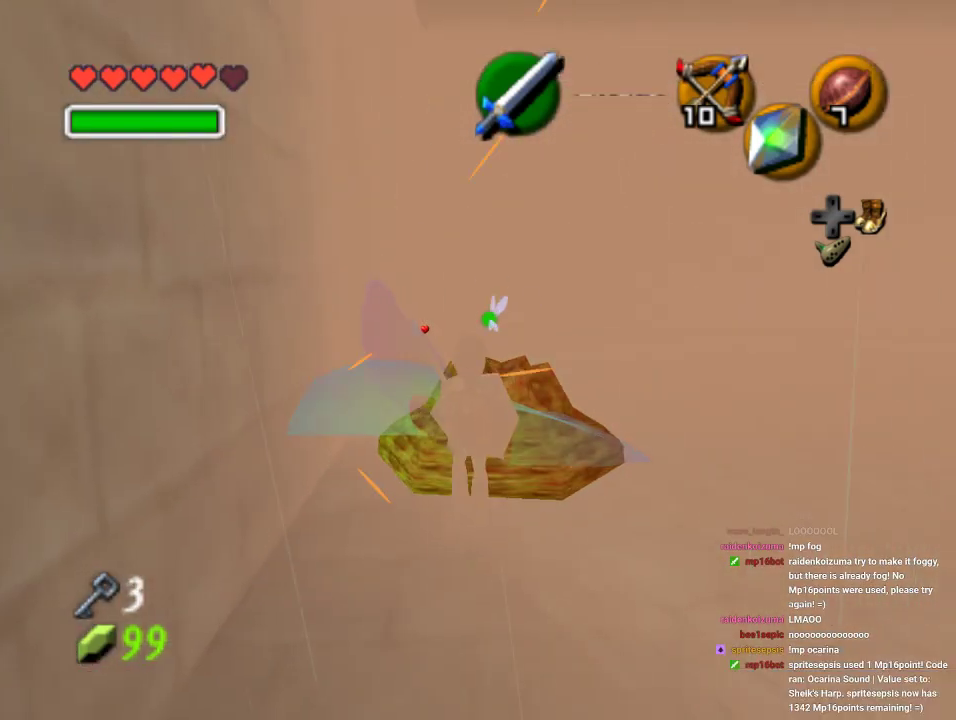
Gameplay with a controller (Nintendo layout); each line is a JSON object with the inputs held at the frame after it. "events" lists button and stick changes between this image and that frame as [ms after this image, input, new state], when the widget could be followed in between. Not read: L1 L3 R1 R3.
{"buttons": [], "left_stick": "up", "events": [[267, "left_stick", "up"]]}
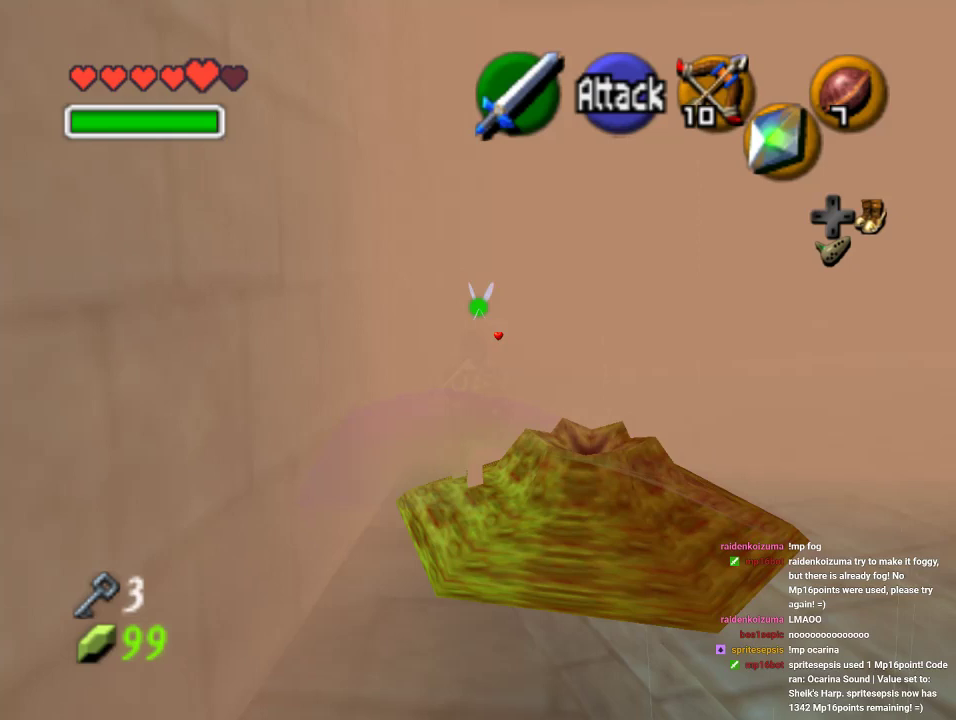
{"buttons": ["Z"], "left_stick": "center", "events": [[67, "left_stick", "up-left"], [233, "left_stick", "left"], [467, "Z", "down"], [467, "left_stick", "center"]]}
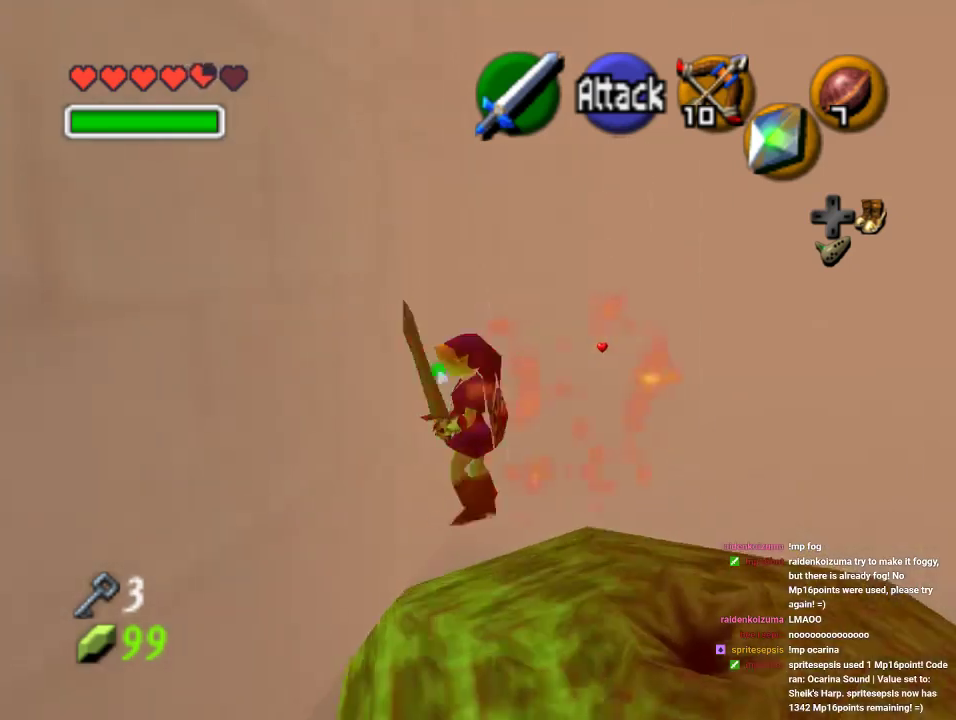
{"buttons": ["Z"], "left_stick": "up", "events": [[267, "left_stick", "up-left"], [333, "left_stick", "up"]]}
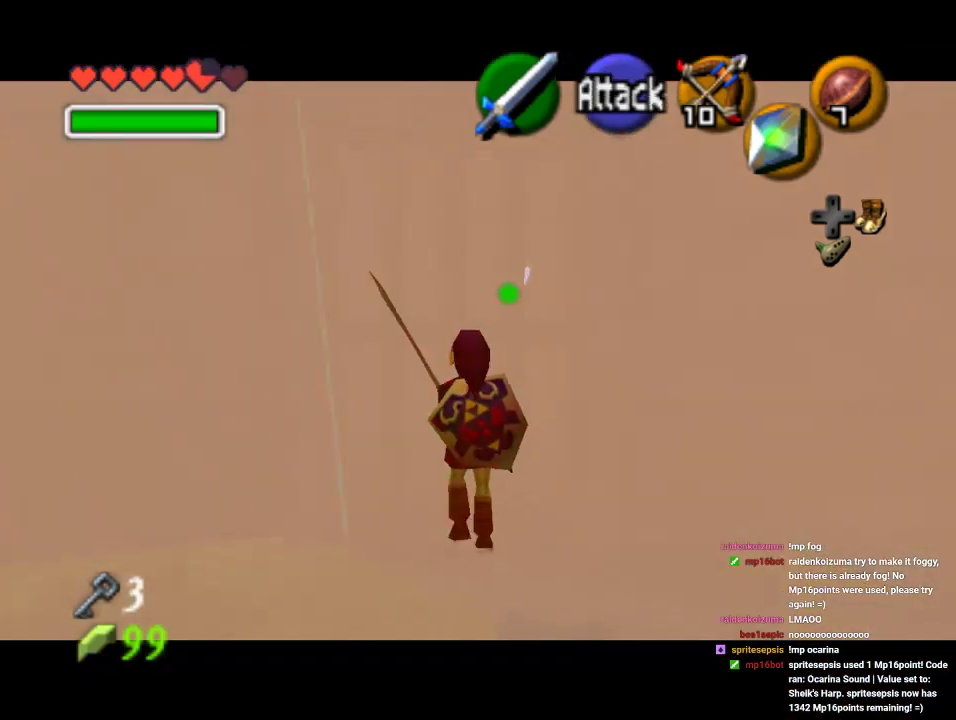
{"buttons": ["Z"], "left_stick": "up", "events": [[367, "left_stick", "up-left"], [500, "left_stick", "up"]]}
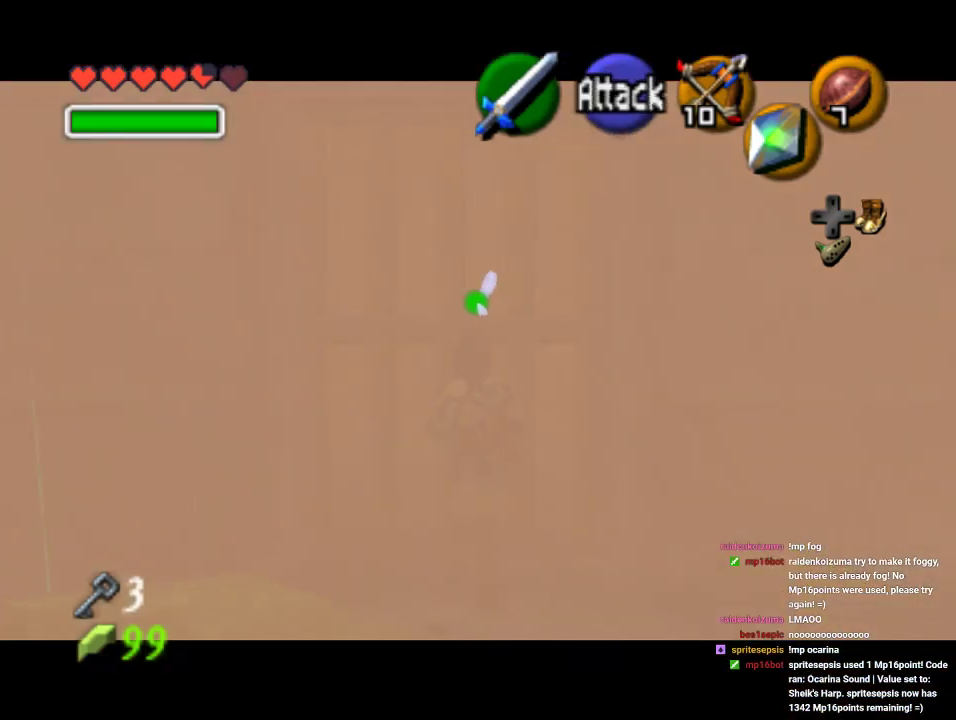
{"buttons": ["Z"], "left_stick": "up", "events": []}
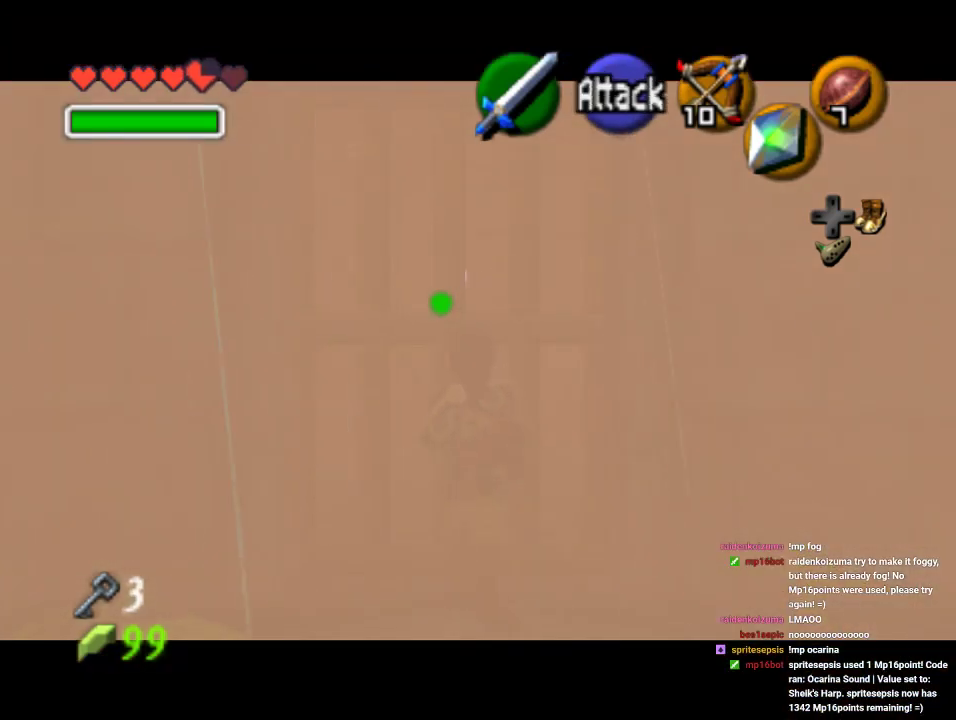
{"buttons": ["Z"], "left_stick": "up", "events": []}
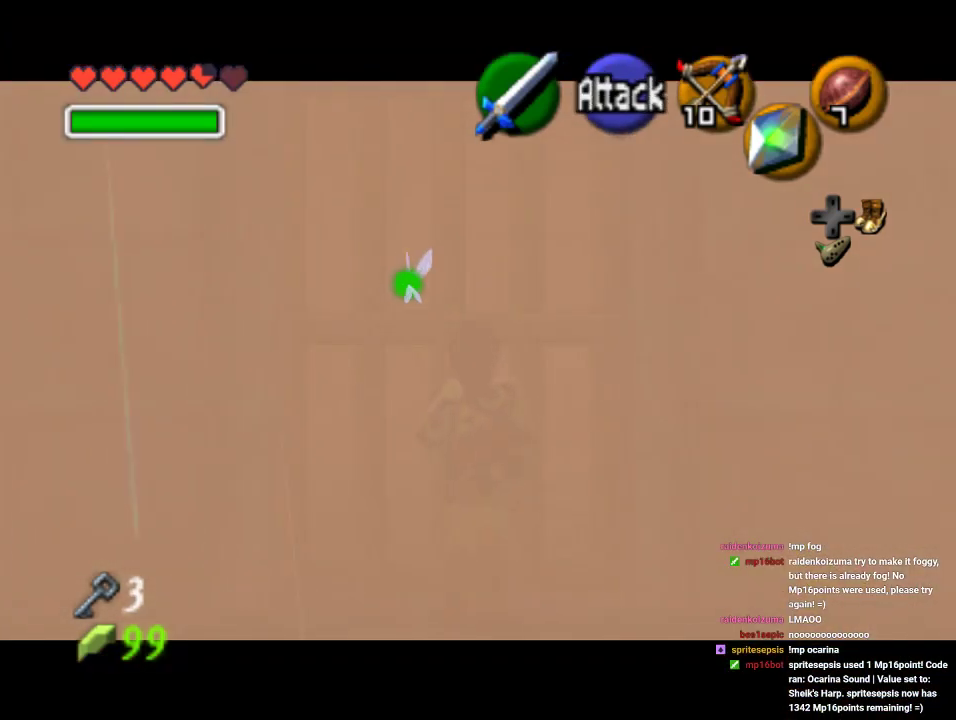
{"buttons": ["Z"], "left_stick": "up", "events": []}
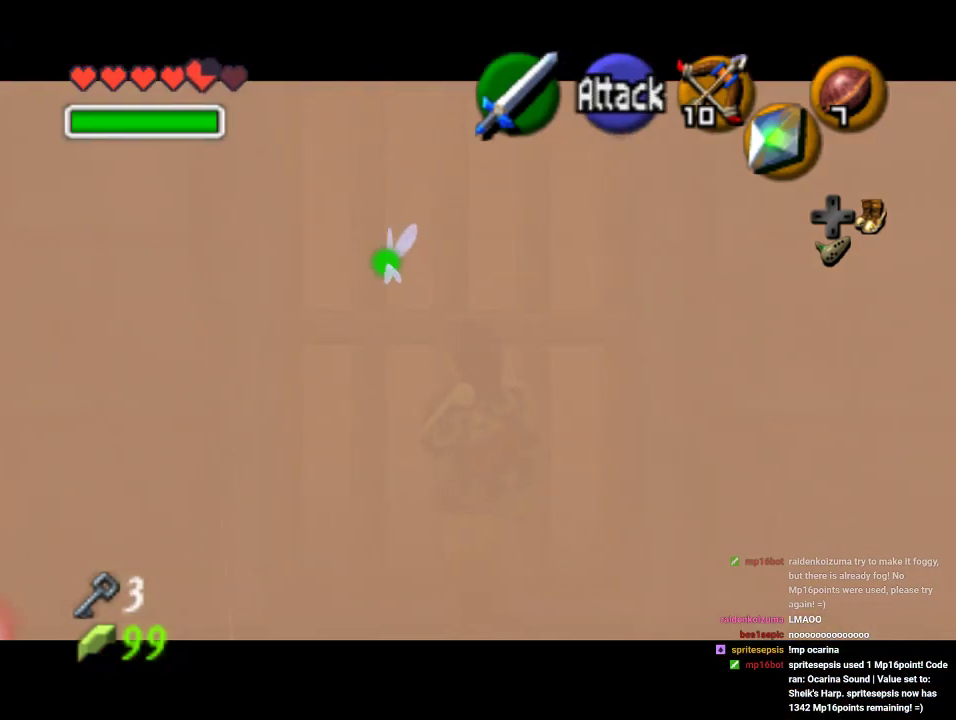
{"buttons": ["Z"], "left_stick": "up", "events": []}
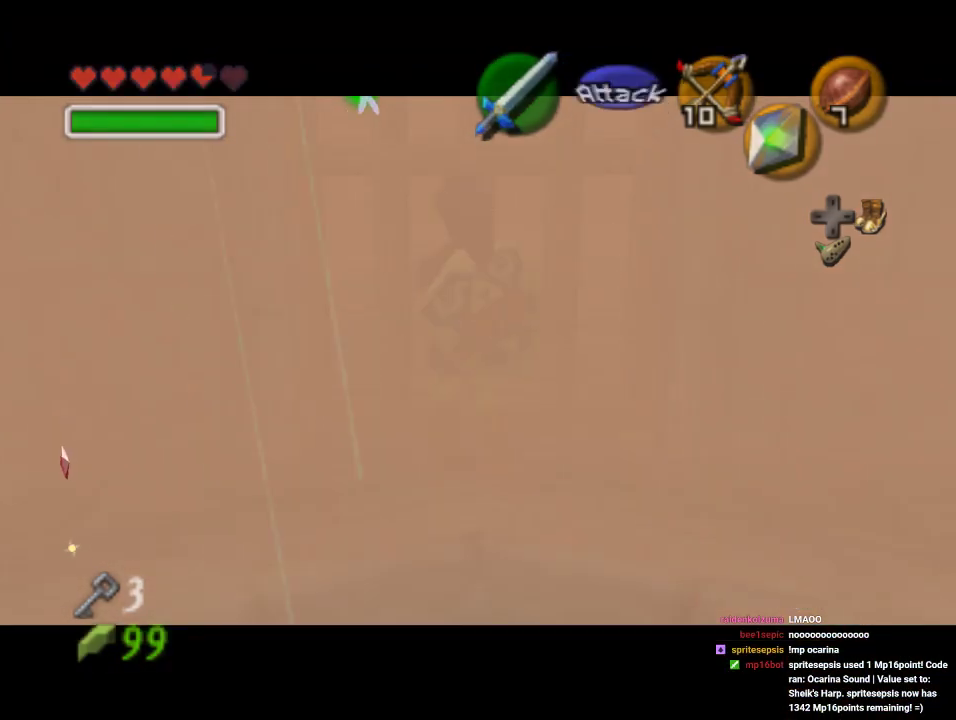
{"buttons": [], "left_stick": "up", "events": [[467, "Z", "up"]]}
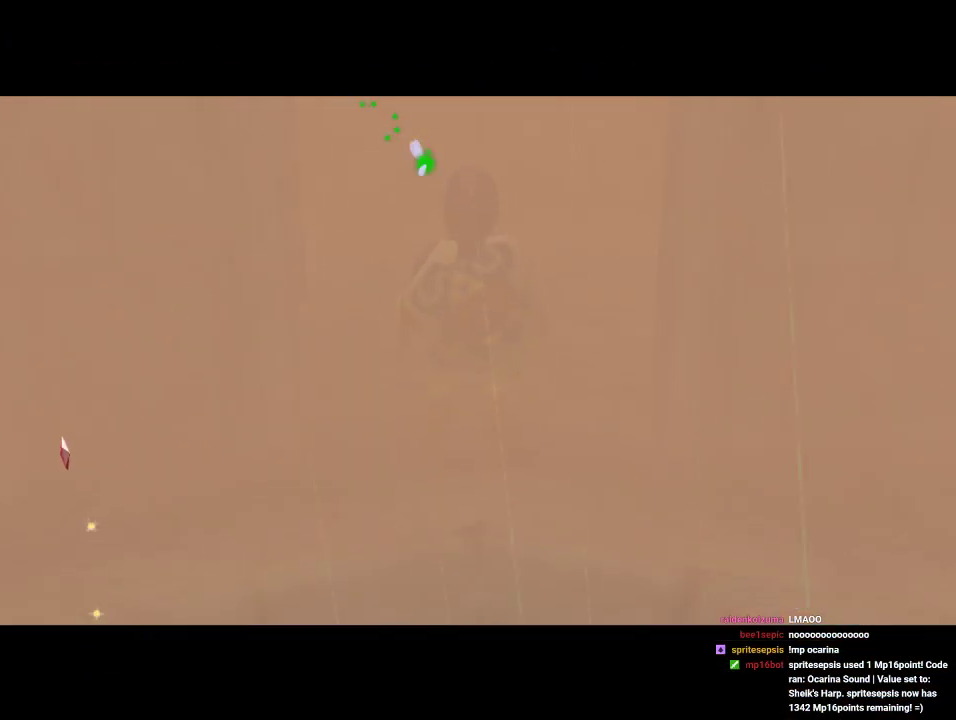
{"buttons": [], "left_stick": "center", "events": [[33, "left_stick", "center"]]}
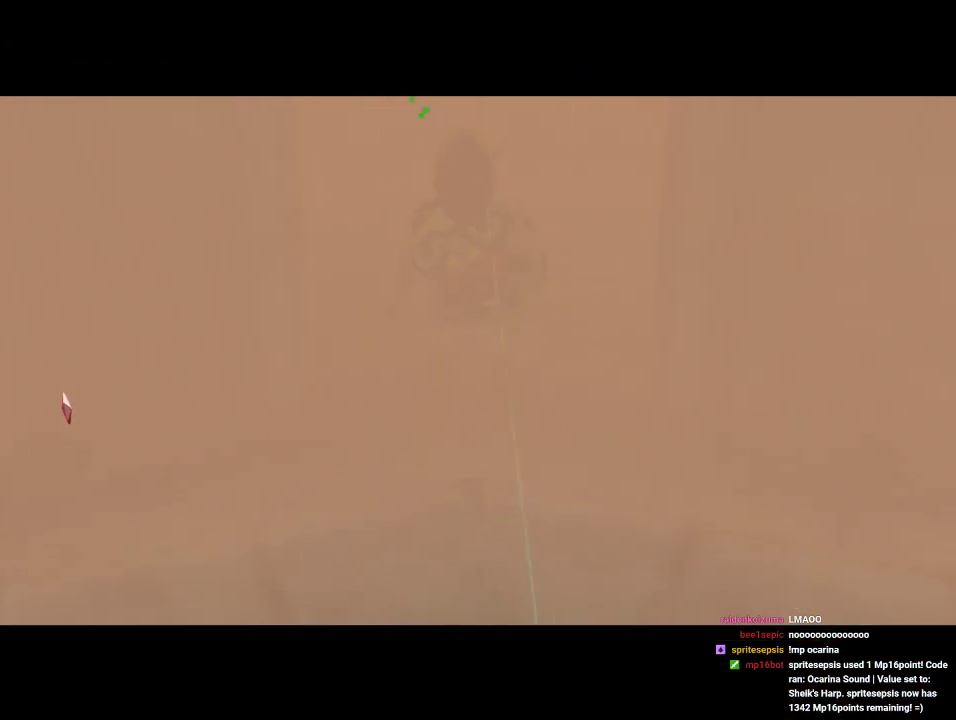
{"buttons": [], "left_stick": "center", "events": []}
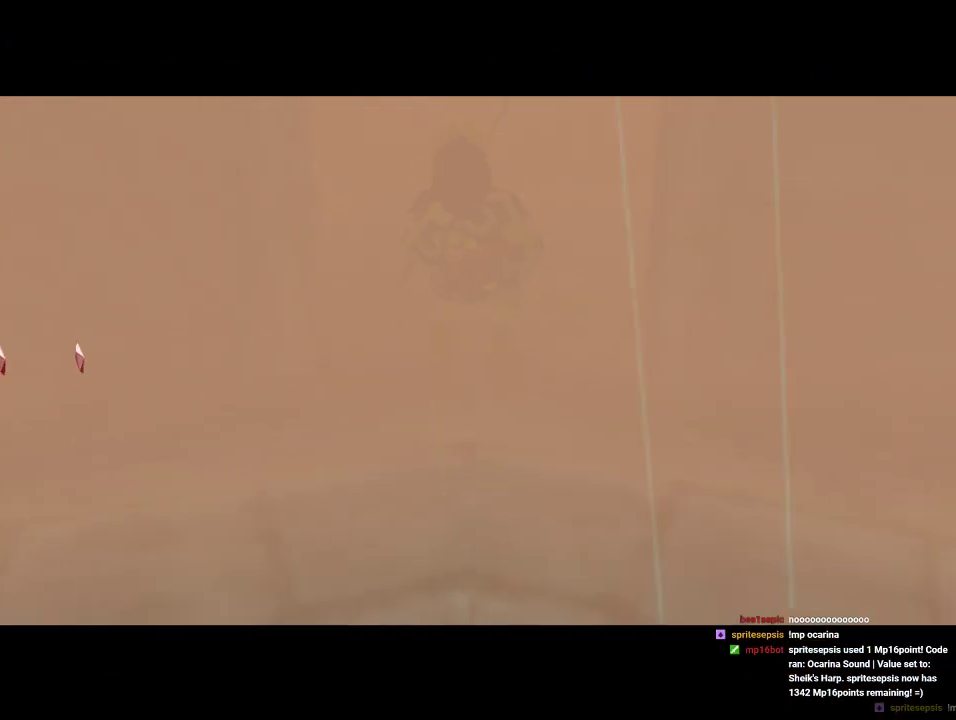
{"buttons": [], "left_stick": "center", "events": []}
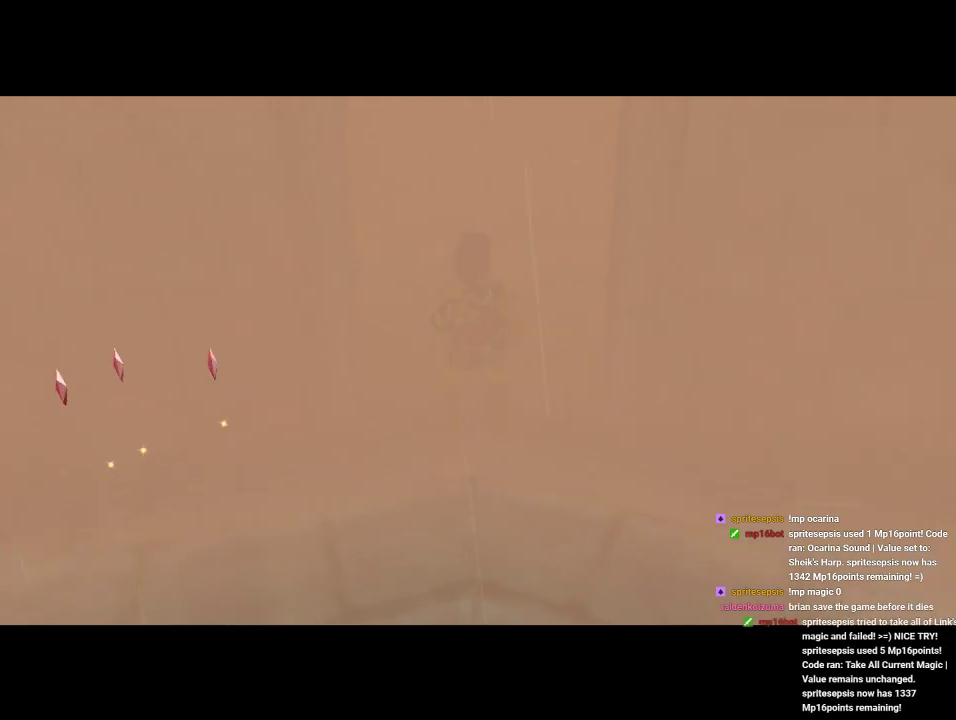
{"buttons": [], "left_stick": "up-left", "events": [[167, "left_stick", "up"], [433, "left_stick", "up-left"]]}
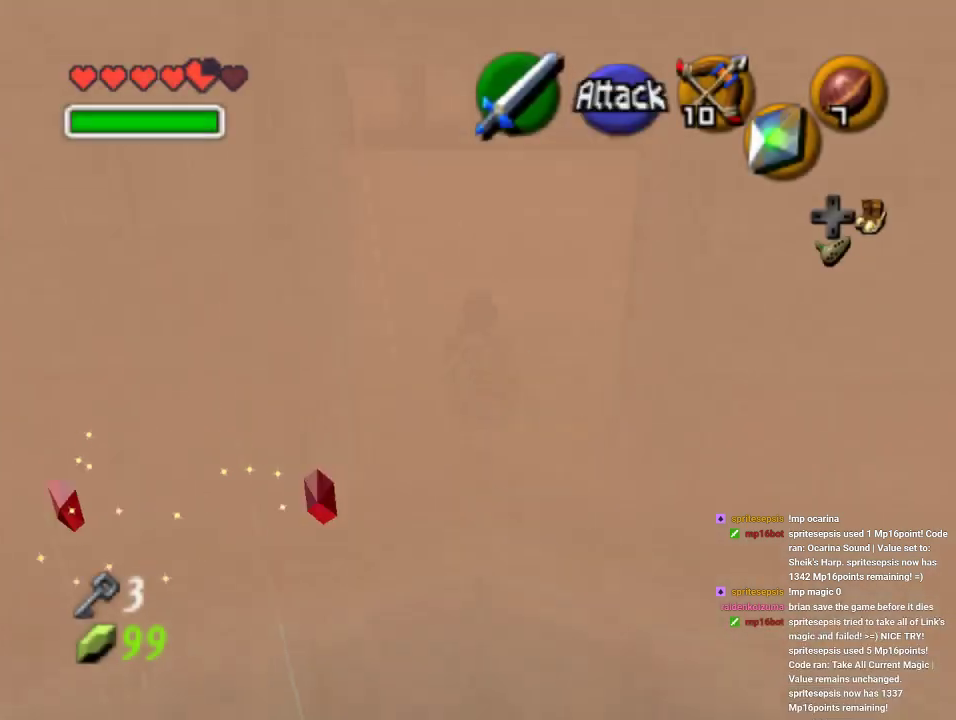
{"buttons": [], "left_stick": "up", "events": [[167, "left_stick", "up"], [400, "left_stick", "up-left"], [500, "left_stick", "up"]]}
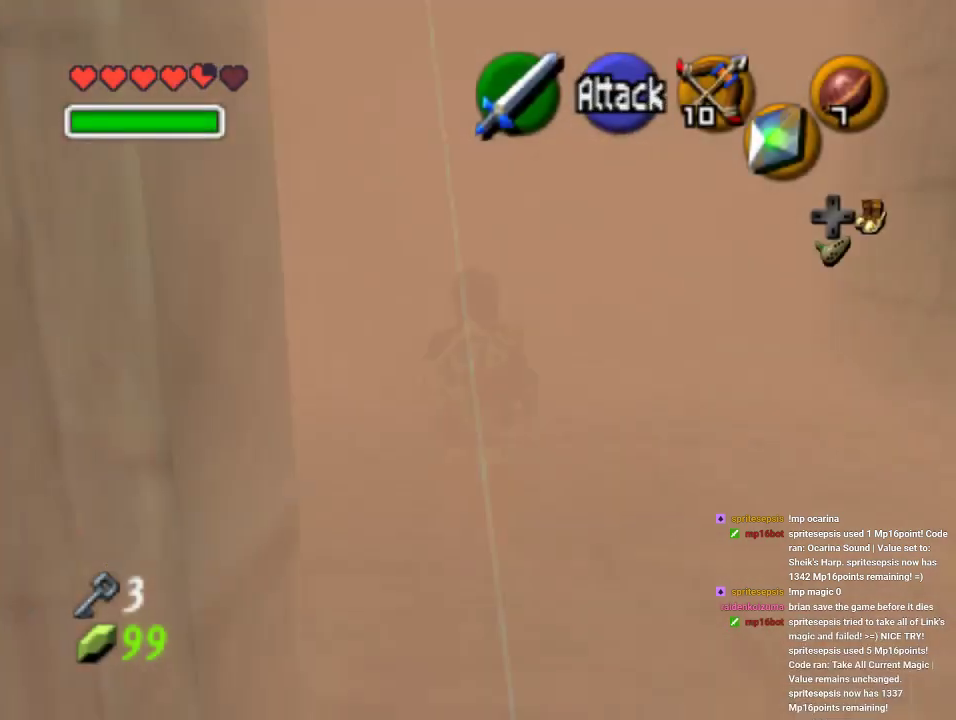
{"buttons": [], "left_stick": "center", "events": [[233, "A", "down"], [300, "left_stick", "center"], [333, "A", "up"], [400, "A", "down"], [500, "A", "up"]]}
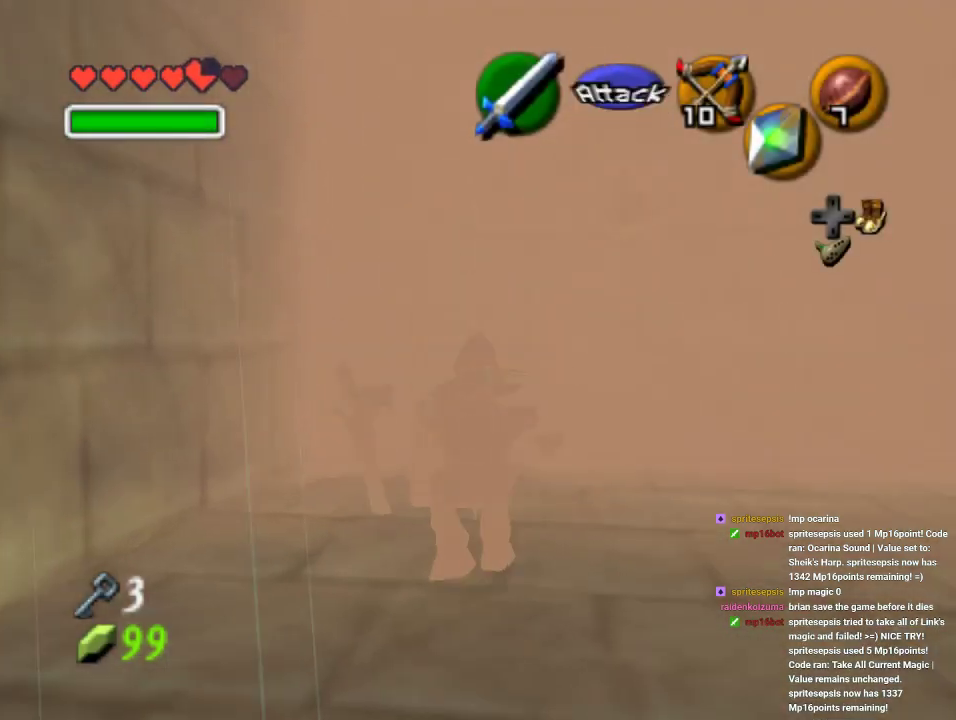
{"buttons": [], "left_stick": "center", "events": [[67, "A", "down"], [167, "A", "up"], [233, "A", "down"], [467, "A", "up"]]}
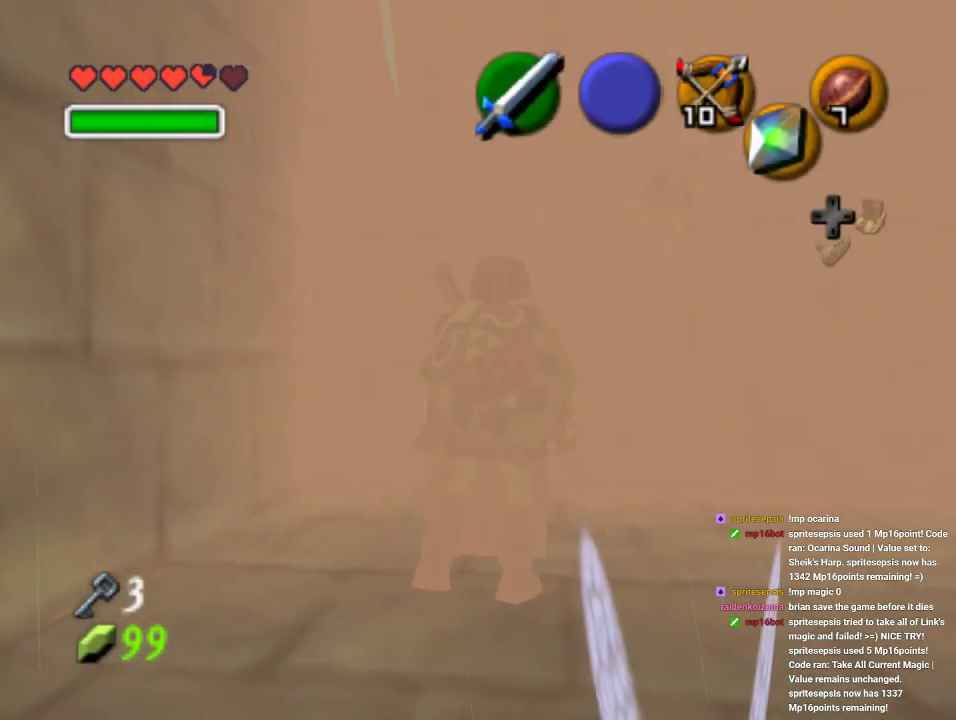
{"buttons": [], "left_stick": "center", "events": []}
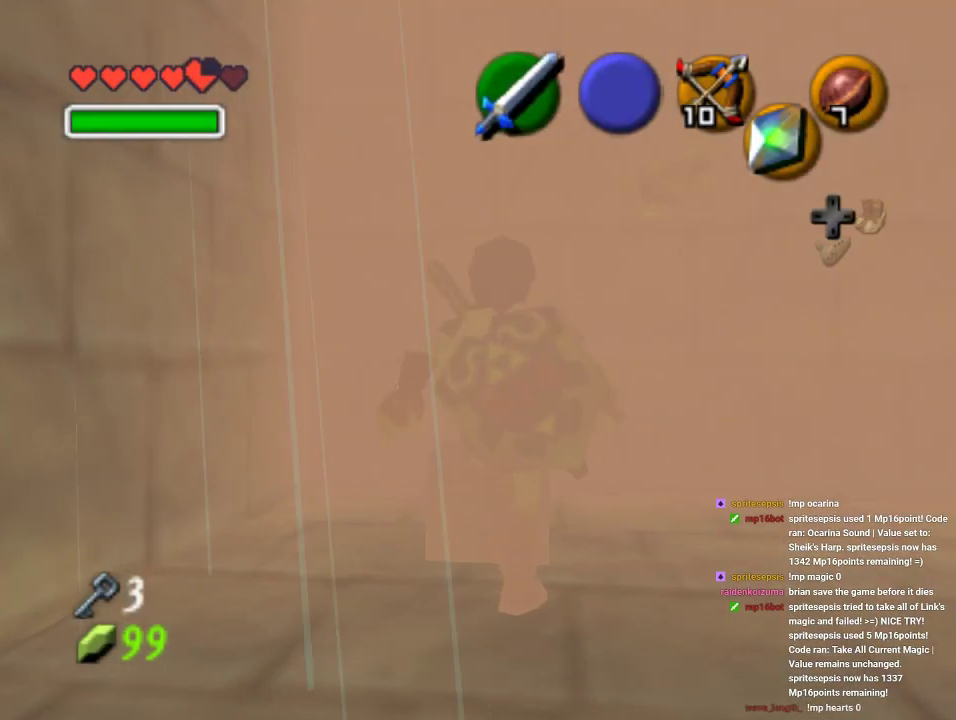
{"buttons": [], "left_stick": "center", "events": []}
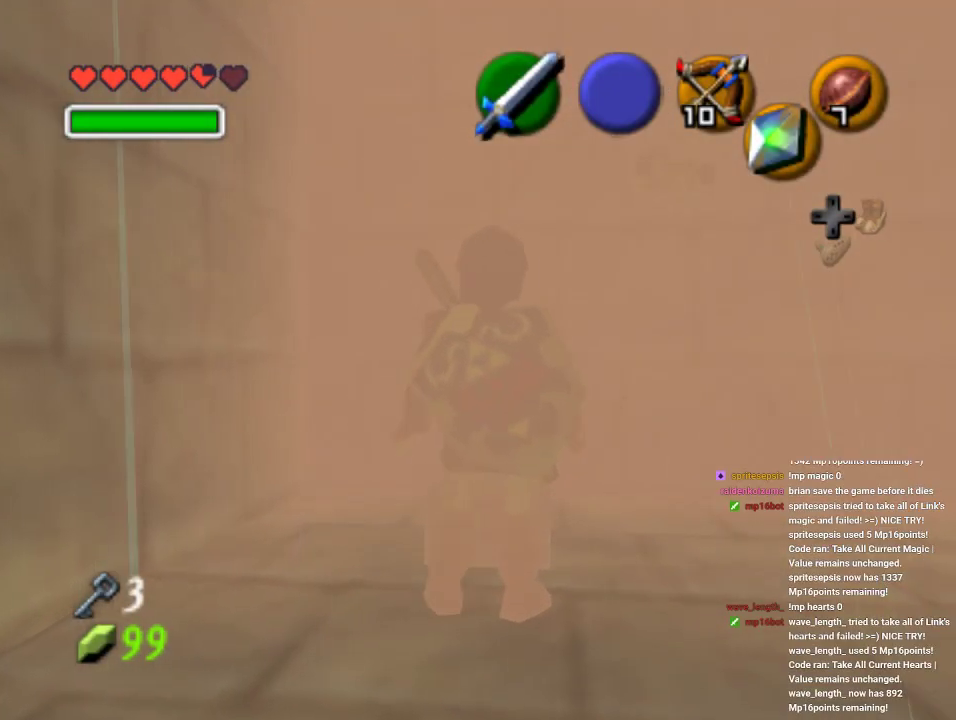
{"buttons": [], "left_stick": "center", "events": []}
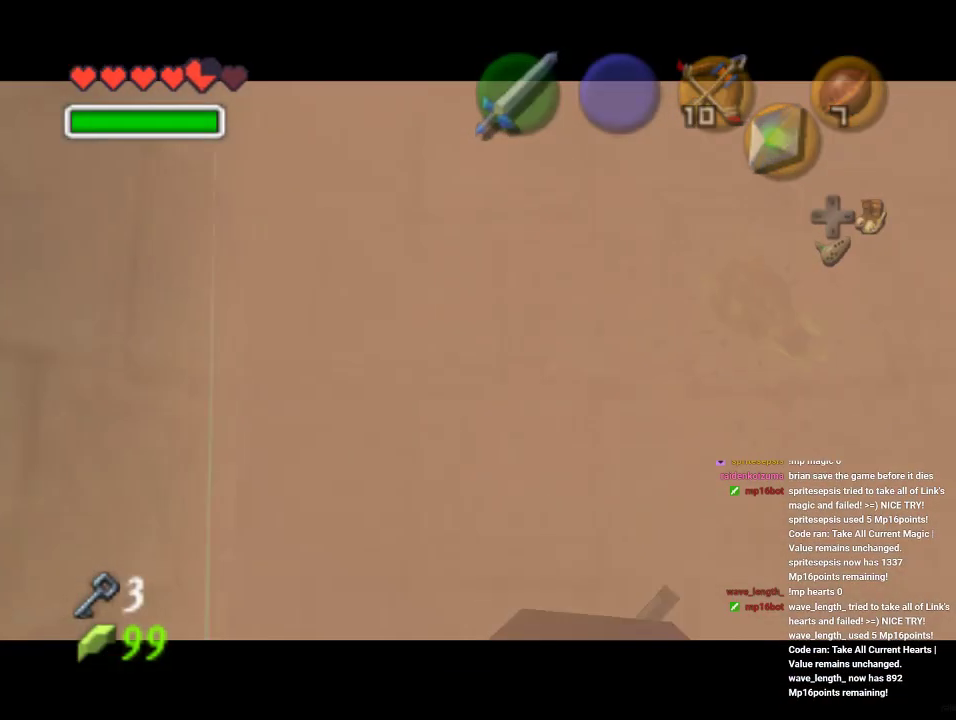
{"buttons": [], "left_stick": "center", "events": []}
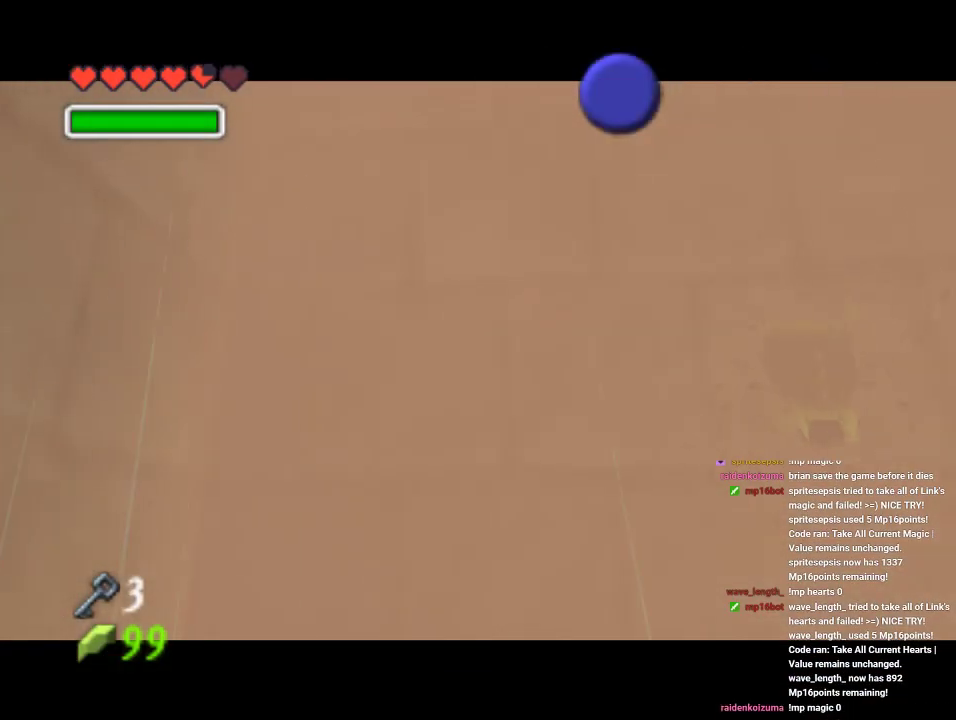
{"buttons": [], "left_stick": "center", "events": []}
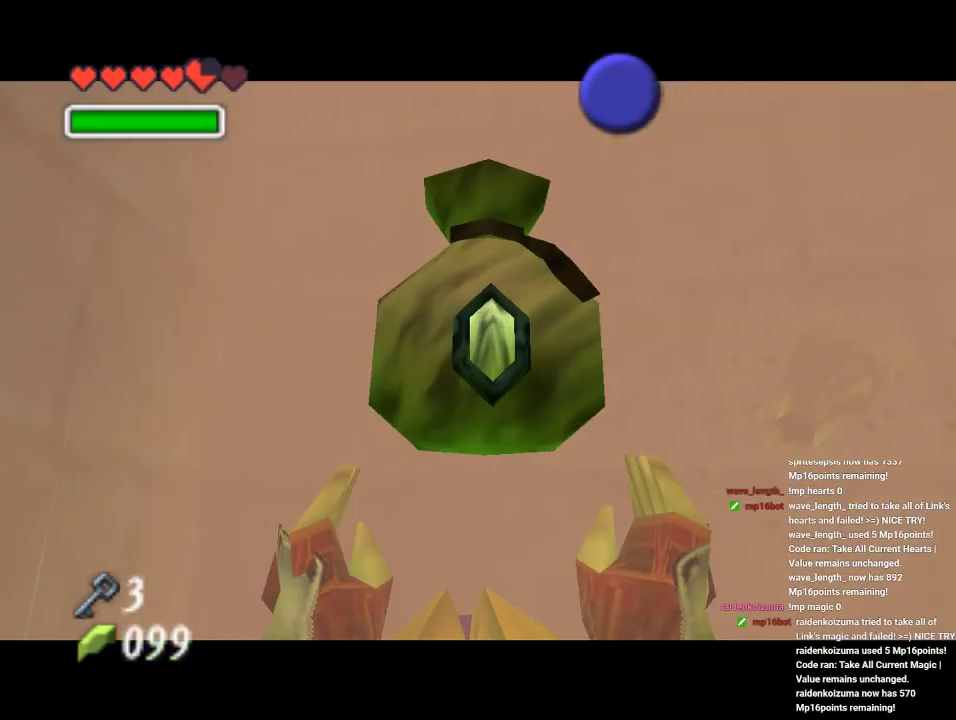
{"buttons": ["B"], "left_stick": "center", "events": [[467, "B", "down"]]}
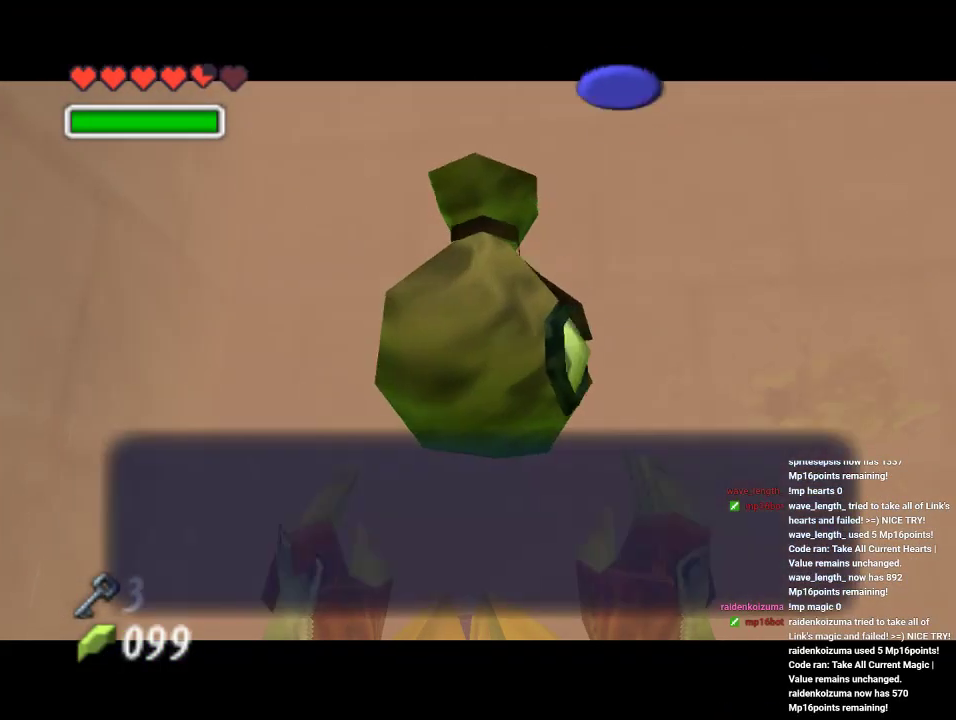
{"buttons": ["START"], "left_stick": "center", "events": [[33, "A", "down"], [33, "B", "up"], [200, "A", "up"], [367, "START", "down"]]}
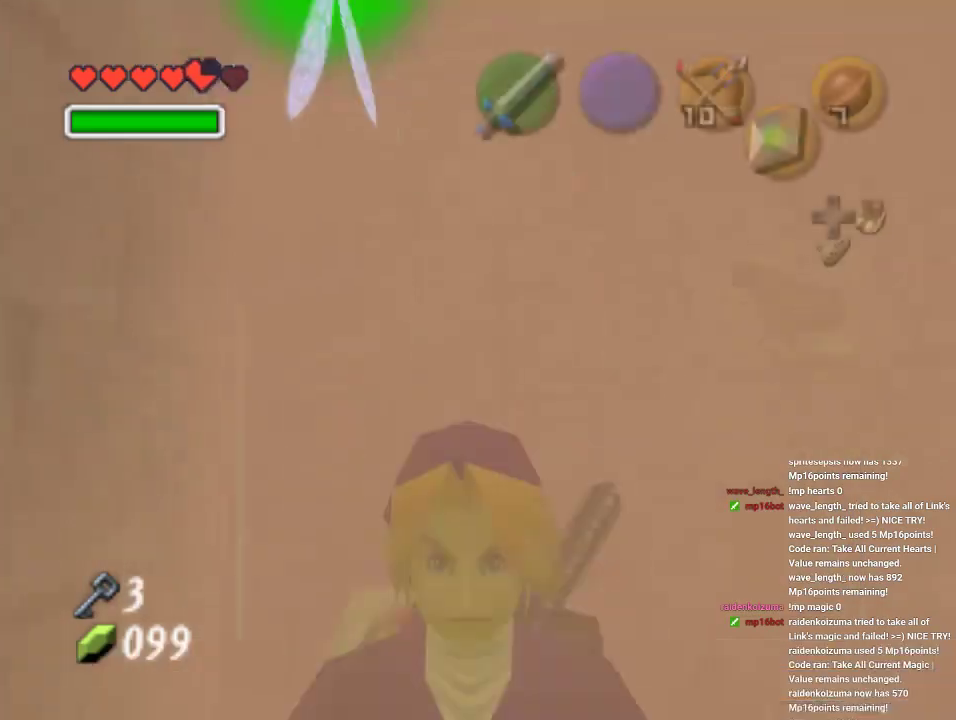
{"buttons": [], "left_stick": "center", "events": [[33, "START", "up"]]}